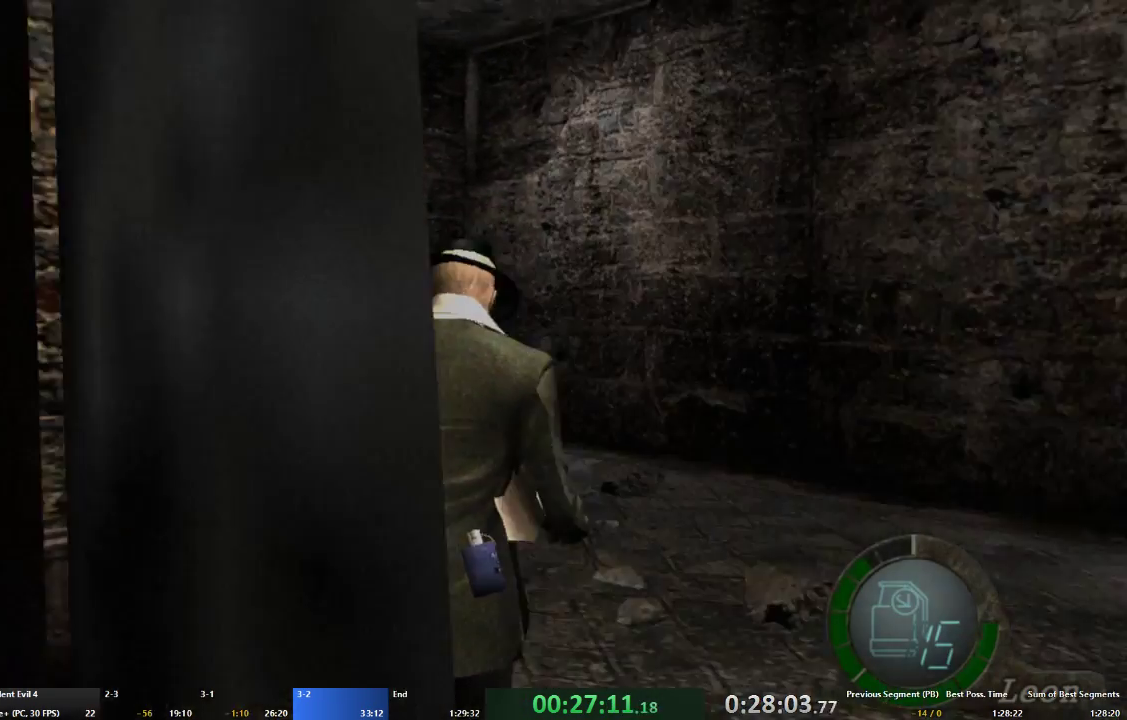
Gameplay with a controller (Xbox layout); each line is a JSON object with the inputs held at the frame after it. "events" lists button and stick changes between this image and that frame as [ms after this image, input, new state], when the widget could be followed in between. Not read: L3 R3.
{"buttons": ["A", "L2"], "left_stick": "left", "right_stick": "left", "events": [[367, "right_stick", "left"], [400, "left_stick", "left"], [467, "L2", "down"]]}
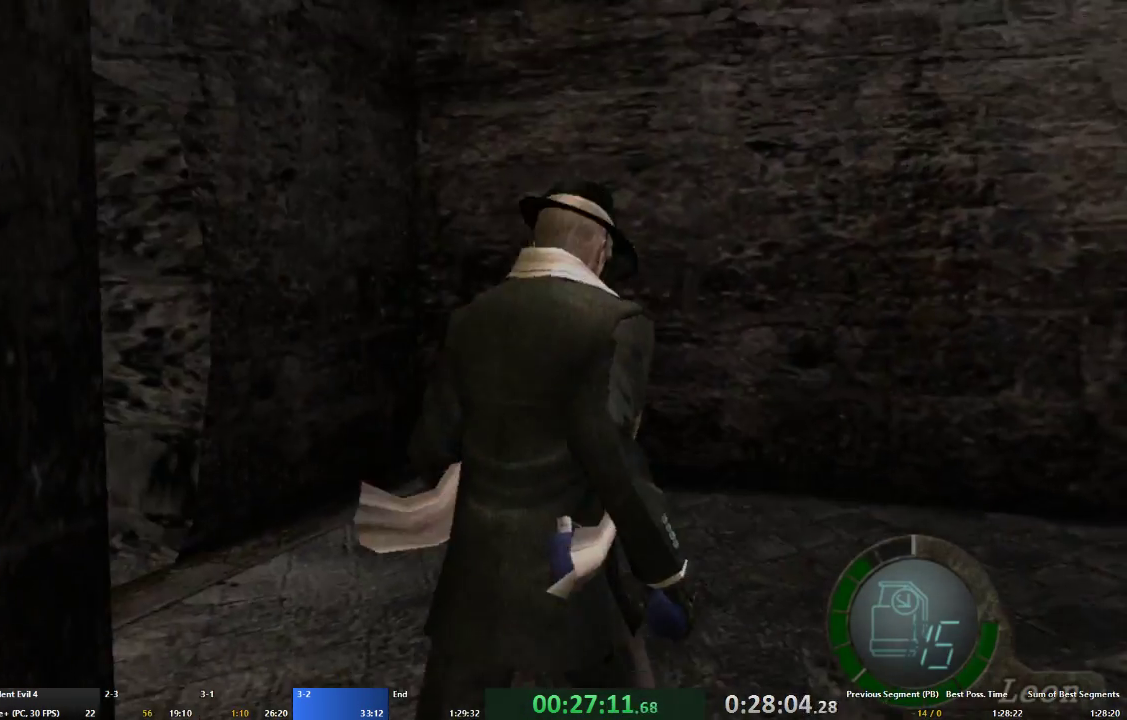
{"buttons": ["A"], "left_stick": "up", "right_stick": "center", "events": [[67, "left_stick", "up-left"], [100, "L2", "up"], [100, "right_stick", "center"], [467, "left_stick", "up"]]}
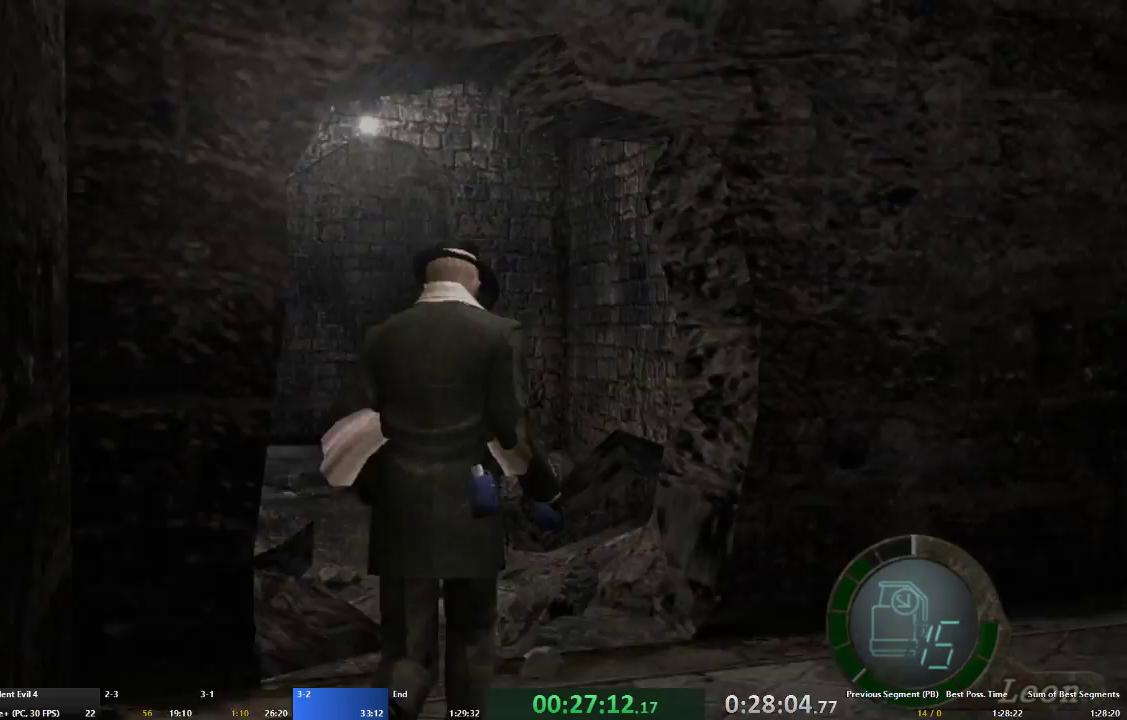
{"buttons": ["A"], "left_stick": "up-left", "right_stick": "left", "events": [[100, "left_stick", "up-left"], [200, "right_stick", "left"], [300, "left_stick", "up"], [433, "left_stick", "up-left"]]}
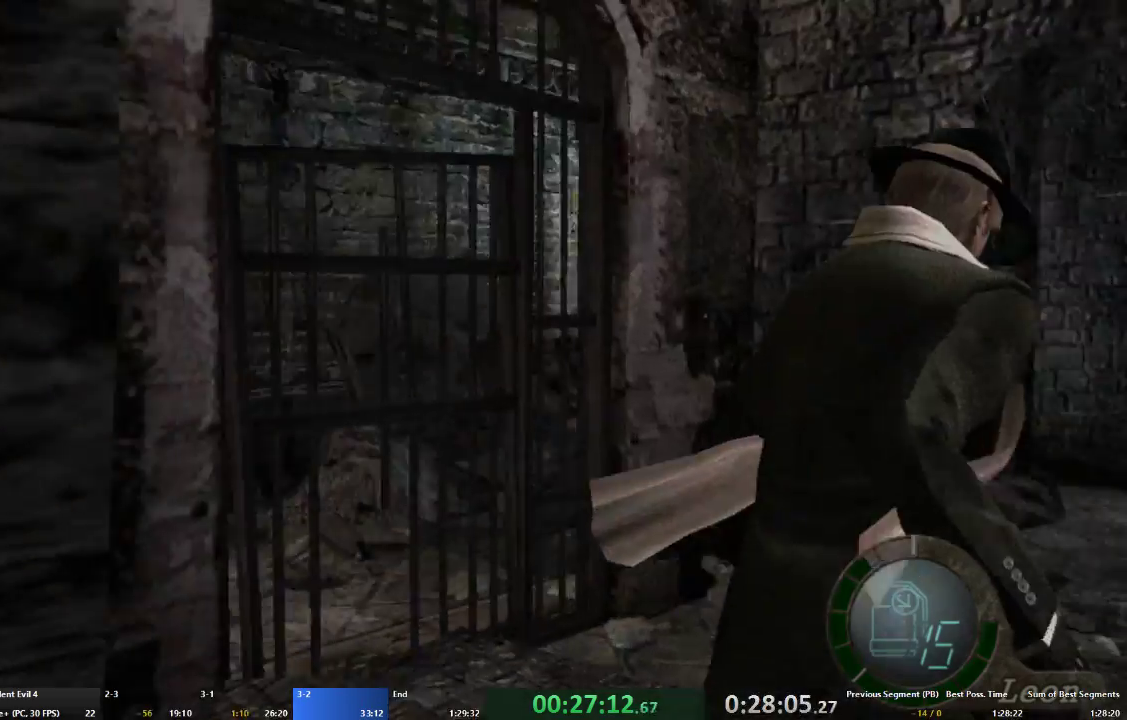
{"buttons": ["A"], "left_stick": "up-left", "right_stick": "left", "events": [[200, "left_stick", "up"], [300, "left_stick", "up-left"]]}
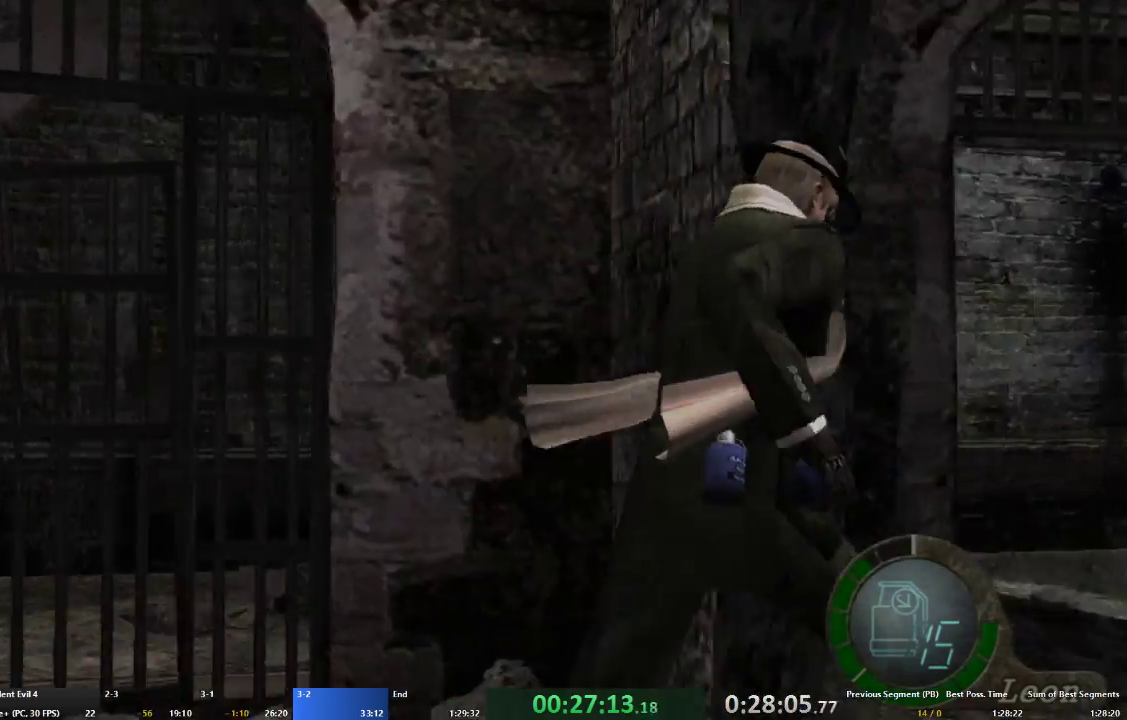
{"buttons": ["A"], "left_stick": "up", "right_stick": "left", "events": [[467, "left_stick", "up"]]}
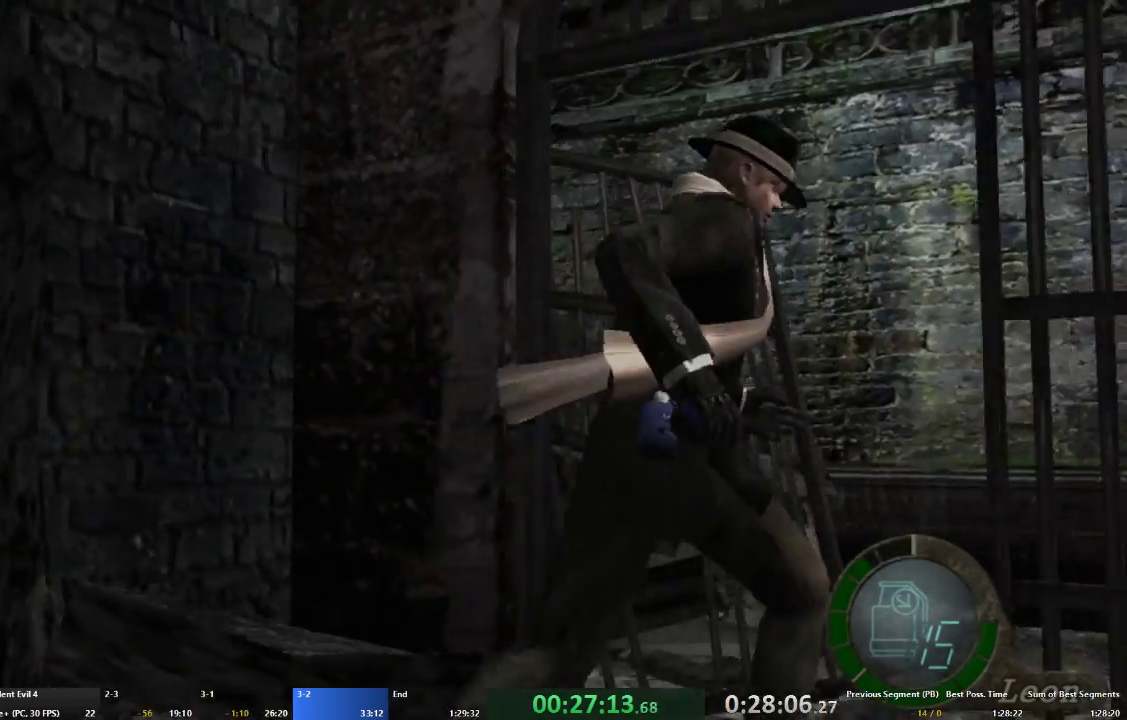
{"buttons": ["A"], "left_stick": "up-right", "right_stick": "left", "events": [[233, "left_stick", "up-right"]]}
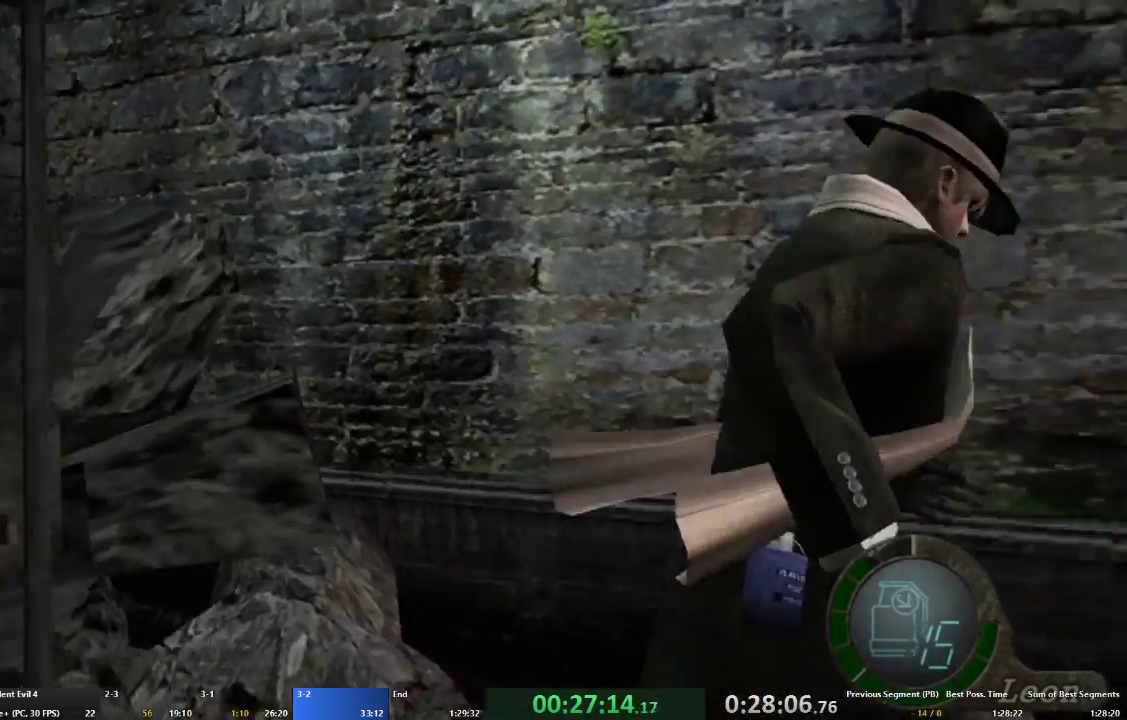
{"buttons": ["A"], "left_stick": "up-left", "right_stick": "left", "events": [[467, "left_stick", "up-left"]]}
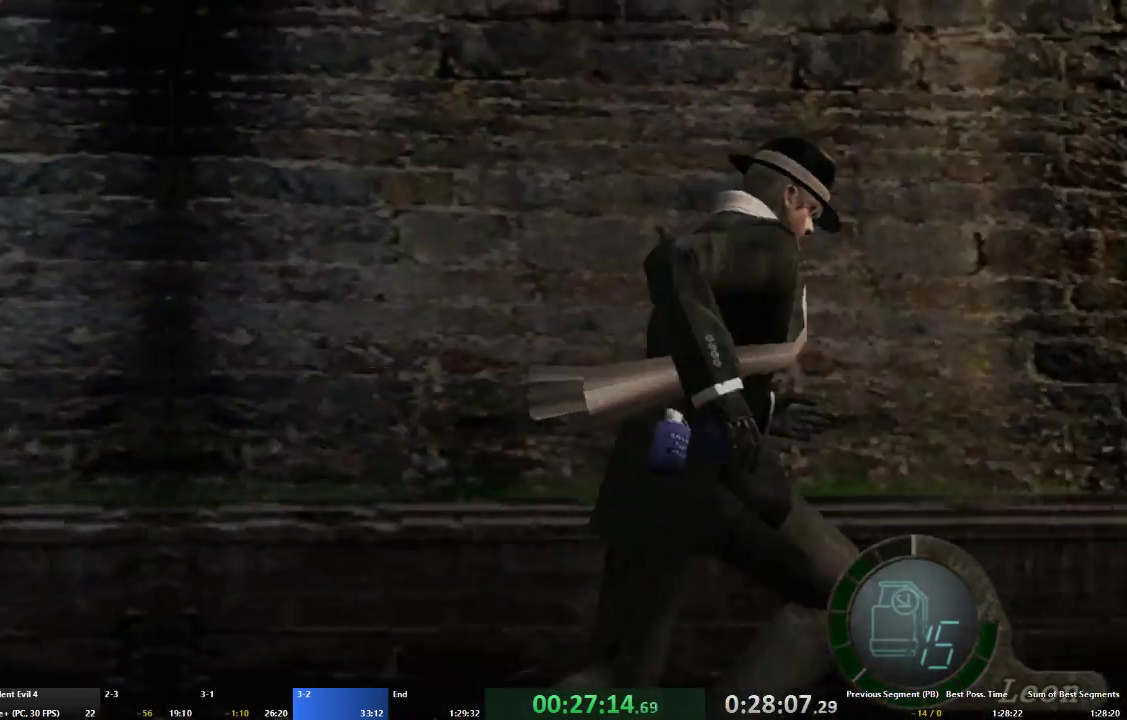
{"buttons": ["A"], "left_stick": "up-left", "right_stick": "left", "events": []}
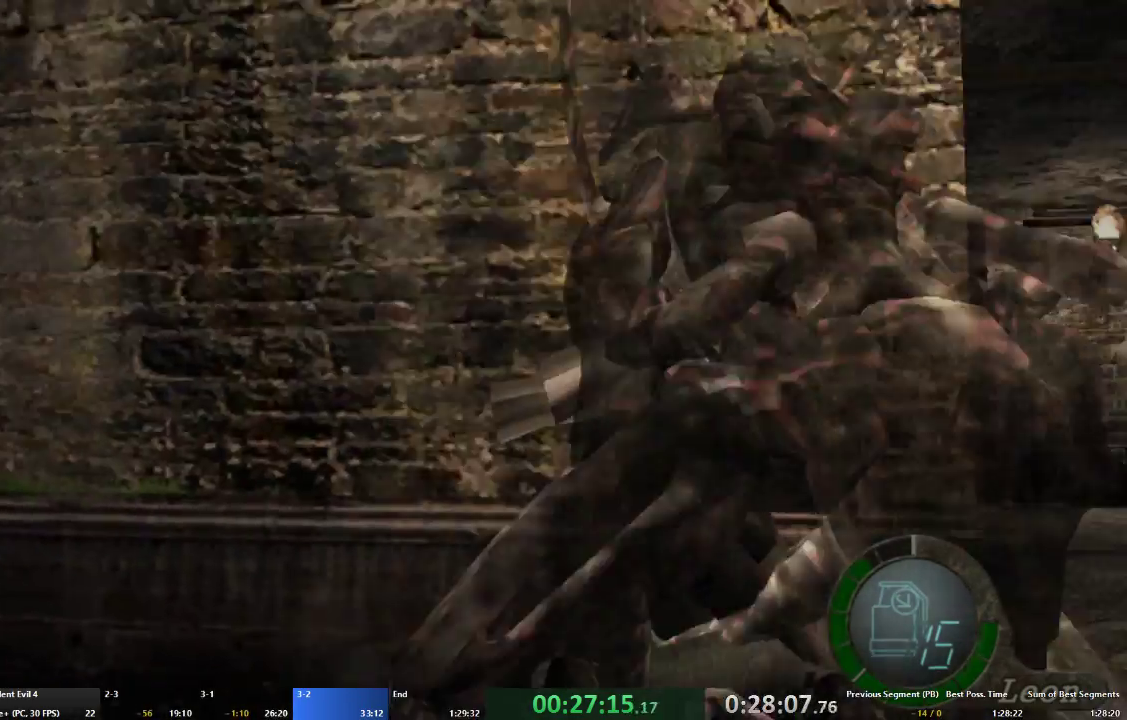
{"buttons": ["A"], "left_stick": "up-left", "right_stick": "left", "events": []}
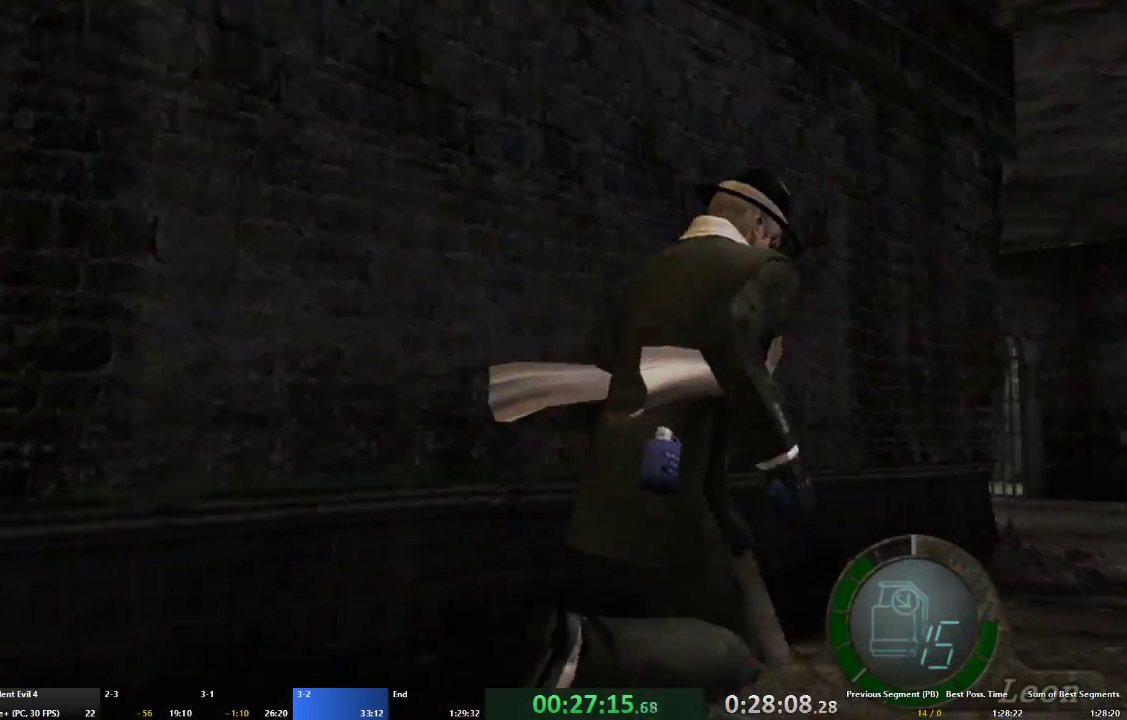
{"buttons": ["A"], "left_stick": "up-left", "right_stick": "left", "events": [[167, "left_stick", "up"], [500, "left_stick", "up-left"]]}
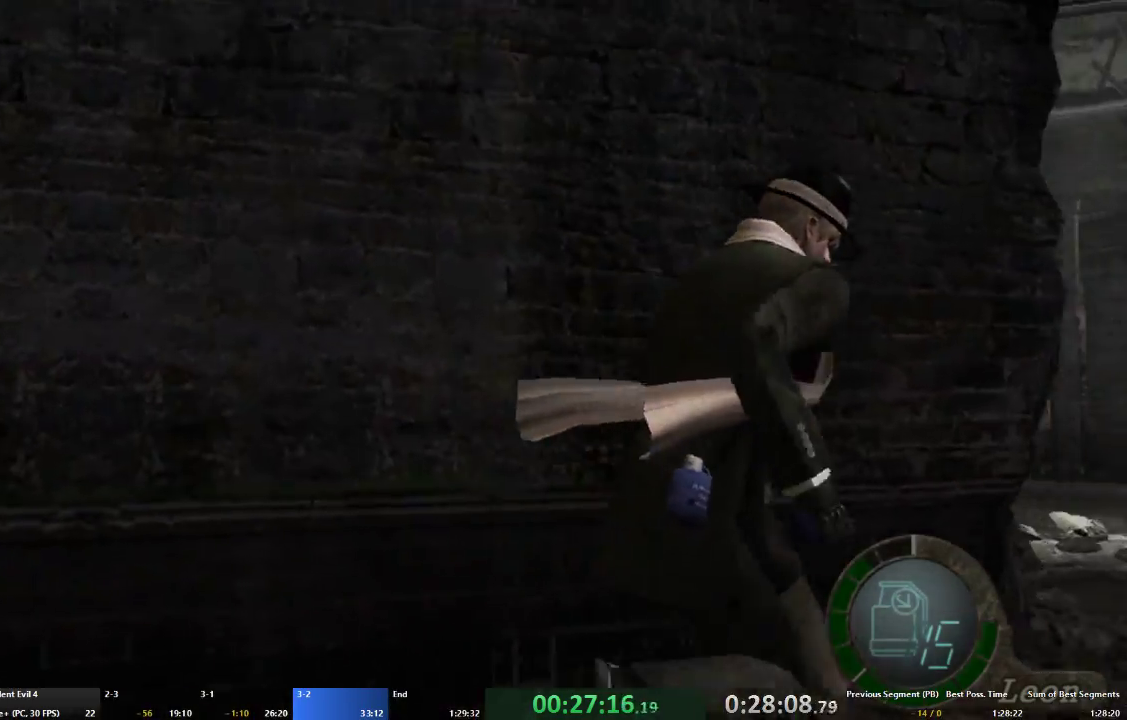
{"buttons": ["A"], "left_stick": "up-left", "right_stick": "left", "events": []}
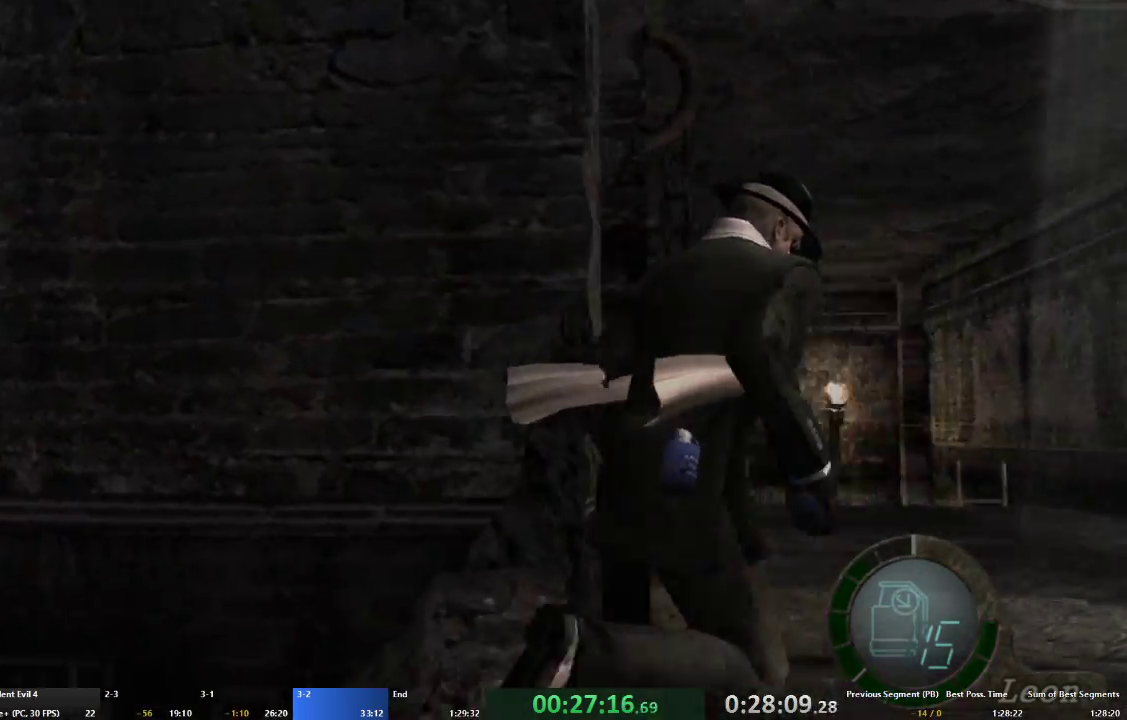
{"buttons": ["A"], "left_stick": "up-left", "right_stick": "center", "events": [[300, "left_stick", "up"], [400, "left_stick", "up-left"], [500, "right_stick", "center"]]}
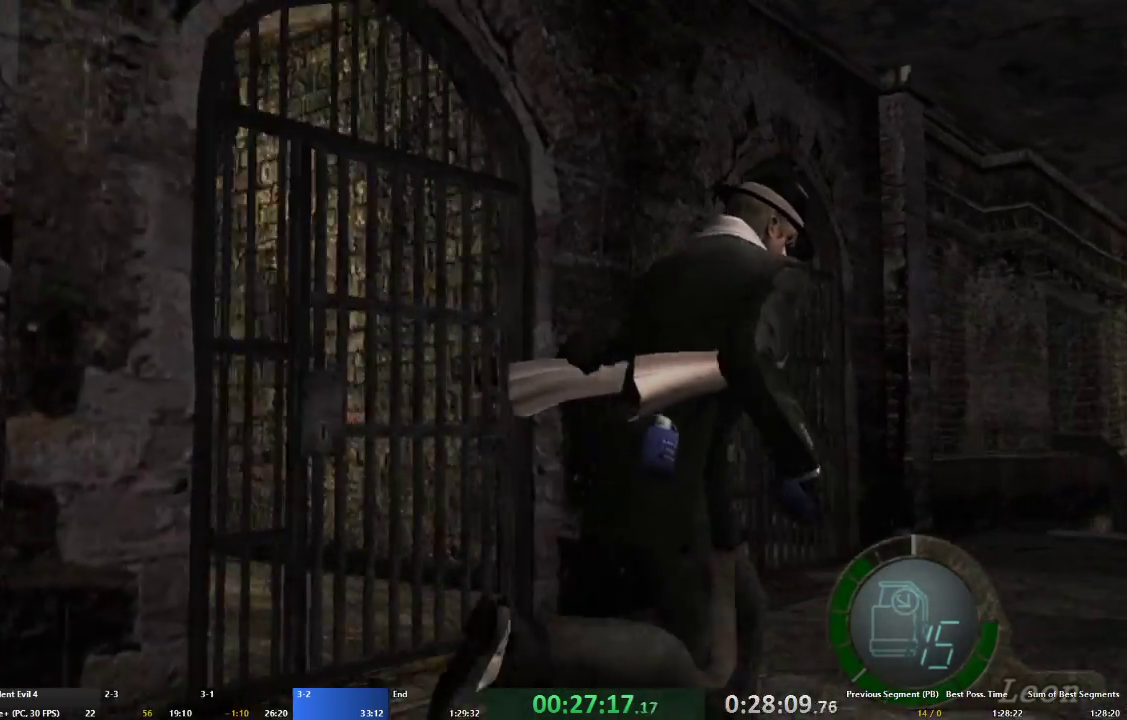
{"buttons": ["A"], "left_stick": "up", "right_stick": "center", "events": [[267, "left_stick", "up"]]}
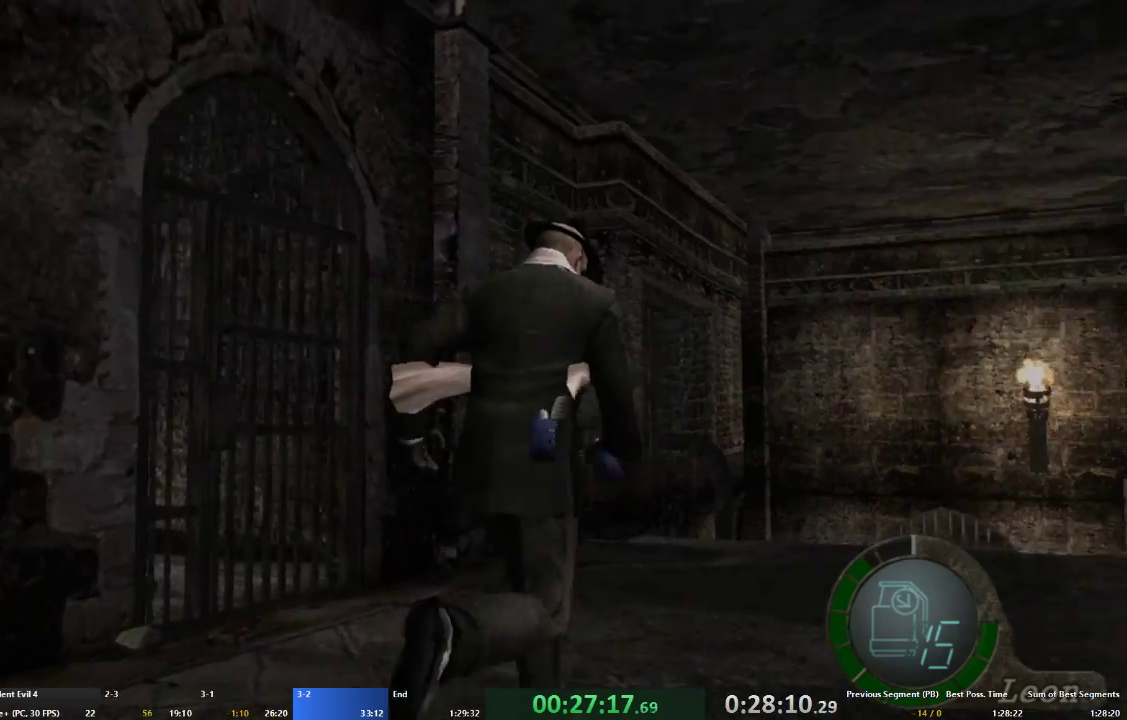
{"buttons": ["A", "X"], "left_stick": "up", "right_stick": "center", "events": [[167, "X", "down"], [267, "X", "up"], [333, "X", "down"], [367, "X", "up"], [500, "X", "down"]]}
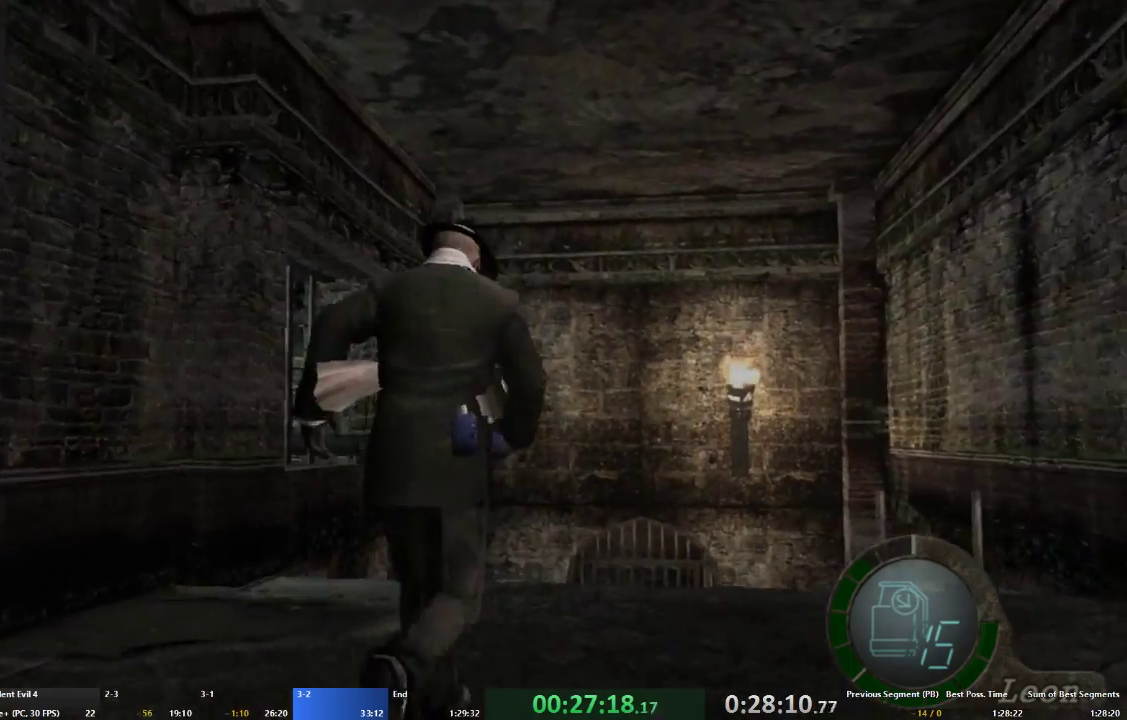
{"buttons": ["A"], "left_stick": "up", "right_stick": "center", "events": [[67, "X", "up"], [167, "X", "down"], [233, "X", "up"], [267, "X", "down"], [367, "X", "up"], [433, "X", "down"], [500, "X", "up"]]}
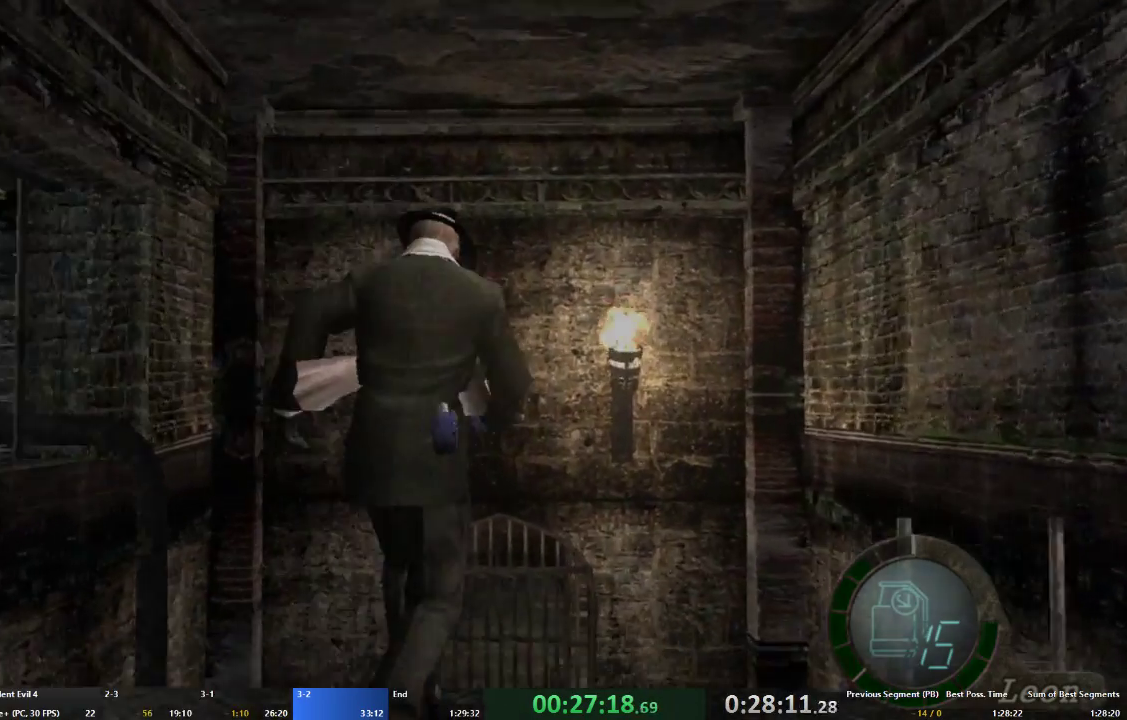
{"buttons": ["A"], "left_stick": "up", "right_stick": "center", "events": [[67, "X", "down"], [167, "X", "up"], [233, "X", "down"], [300, "X", "up"], [333, "A", "up"], [333, "X", "down"], [333, "left_stick", "center"], [433, "X", "up"], [500, "A", "down"], [500, "left_stick", "up"]]}
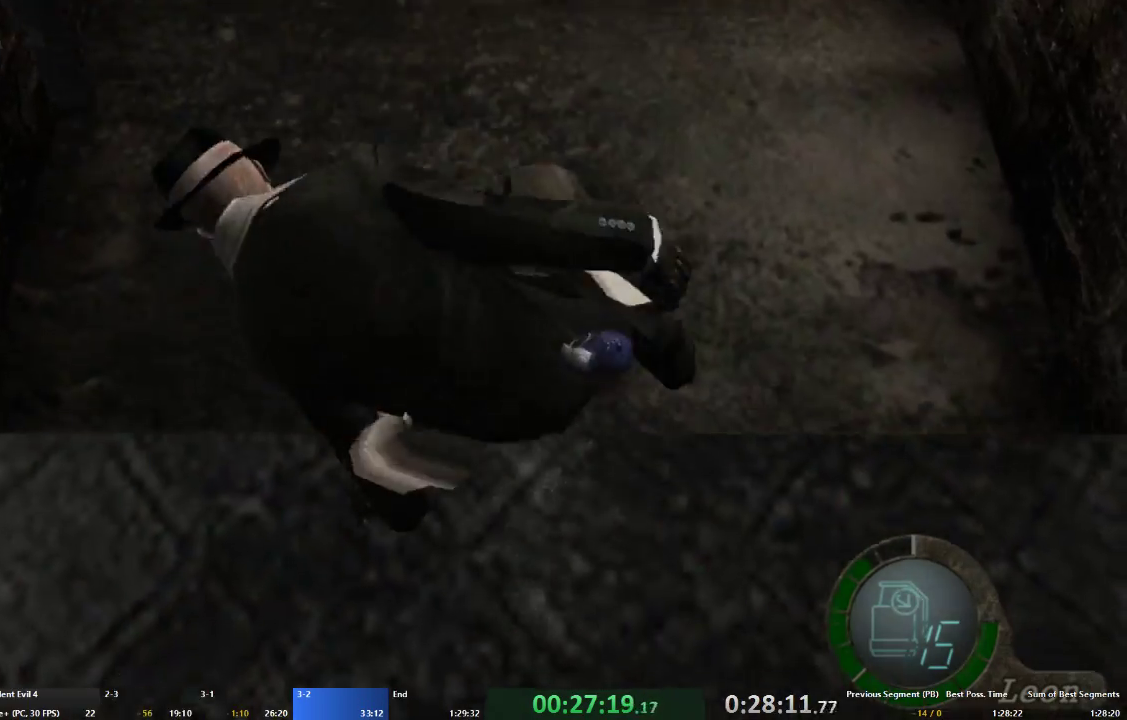
{"buttons": ["A", "X"], "left_stick": "up", "right_stick": "center", "events": [[133, "X", "down"], [300, "X", "up"], [333, "X", "down"], [433, "X", "up"], [467, "X", "down"]]}
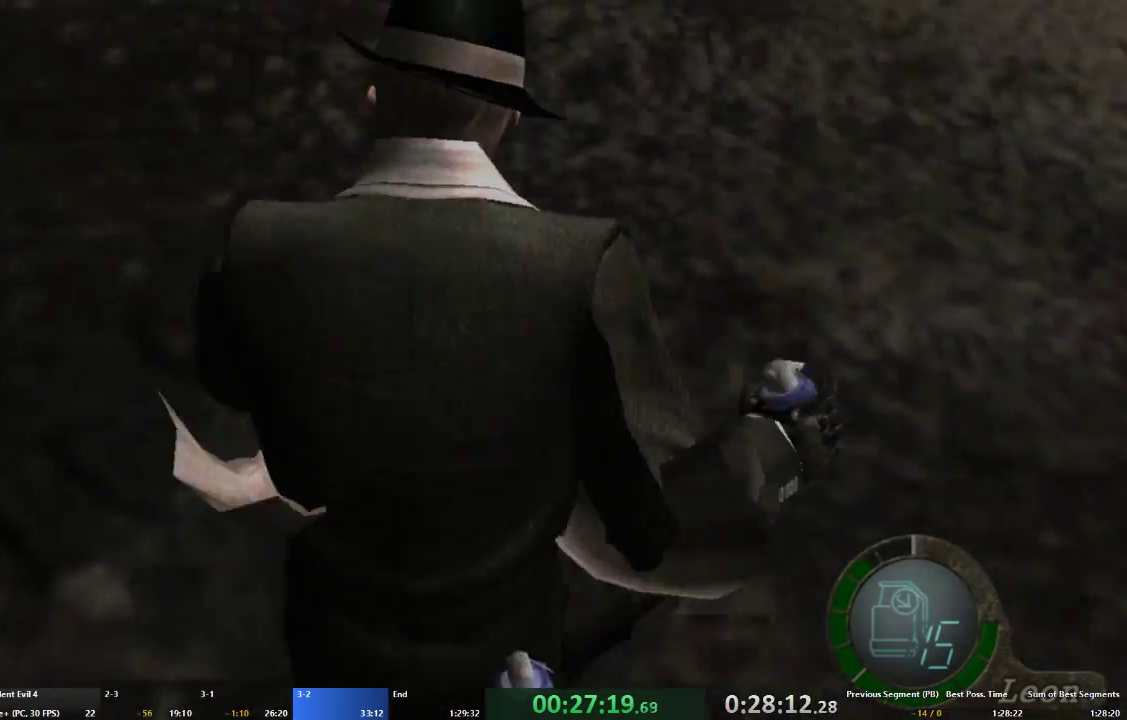
{"buttons": ["A", "X"], "left_stick": "up", "right_stick": "center", "events": [[67, "X", "up"], [167, "X", "down"], [267, "X", "up"], [333, "X", "down"], [400, "X", "up"], [467, "X", "down"]]}
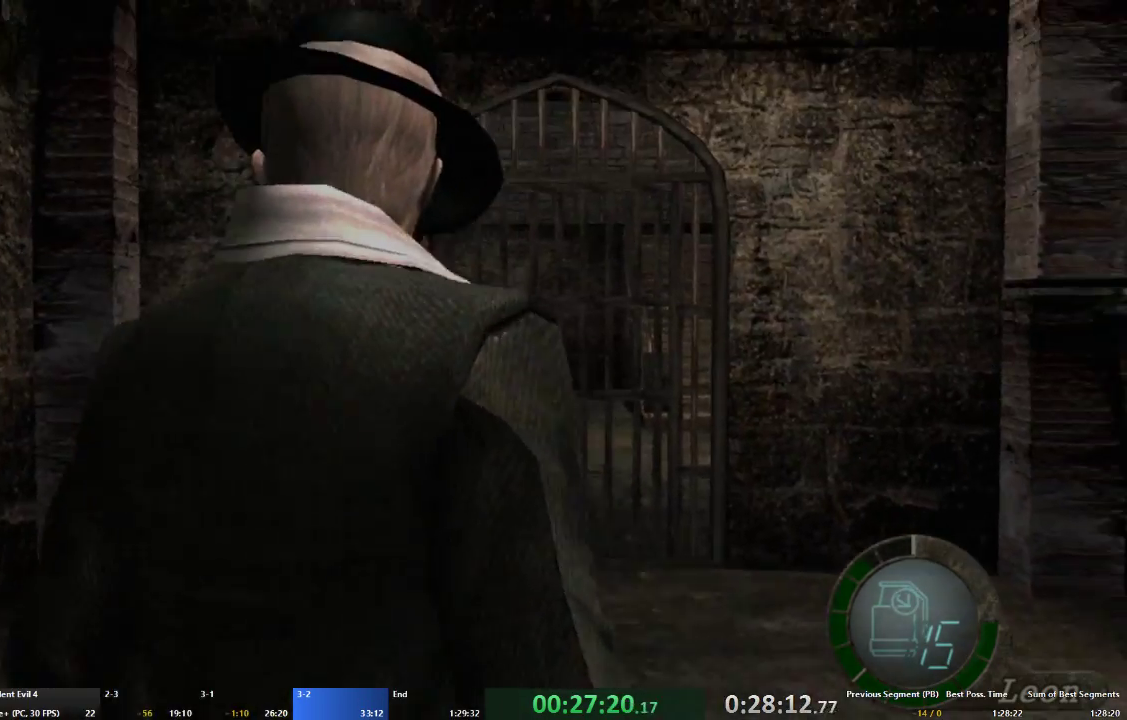
{"buttons": ["A", "X"], "left_stick": "up-left", "right_stick": "center", "events": [[67, "X", "up"], [167, "X", "down"], [200, "X", "up"], [333, "X", "down"], [367, "X", "up"], [467, "X", "down"], [467, "left_stick", "up-left"]]}
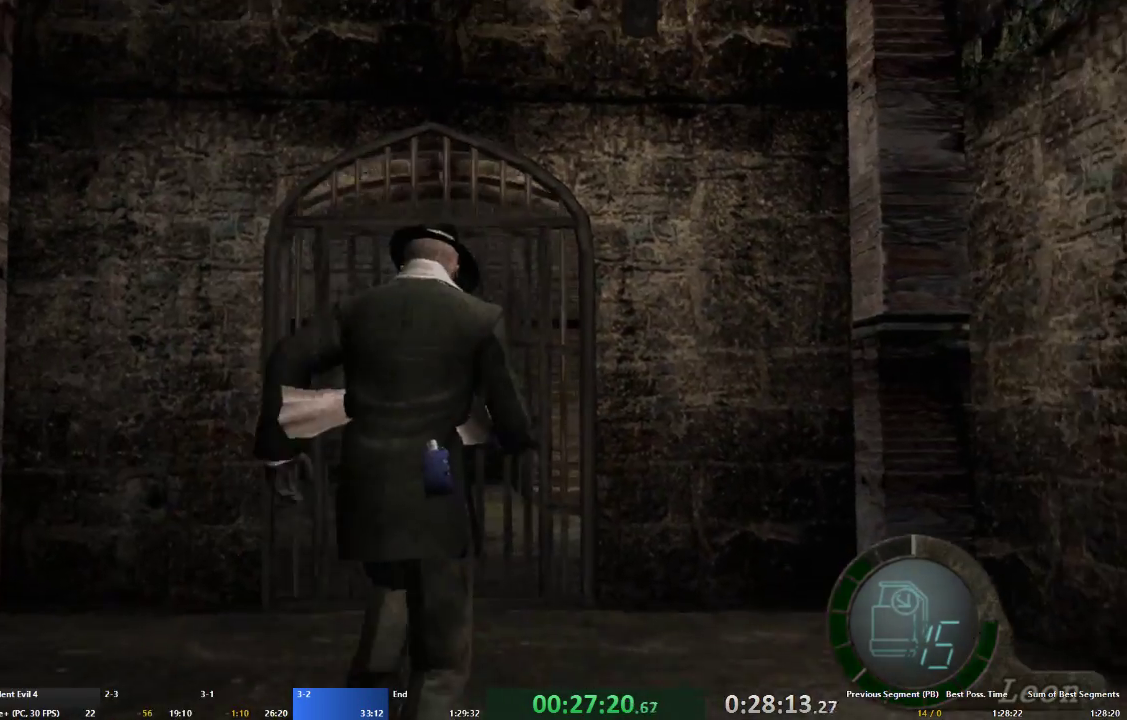
{"buttons": ["A", "X"], "left_stick": "up", "right_stick": "center", "events": [[67, "X", "up"], [133, "X", "down"], [133, "left_stick", "up"], [200, "X", "up"], [300, "X", "down"], [367, "X", "up"], [433, "X", "down"]]}
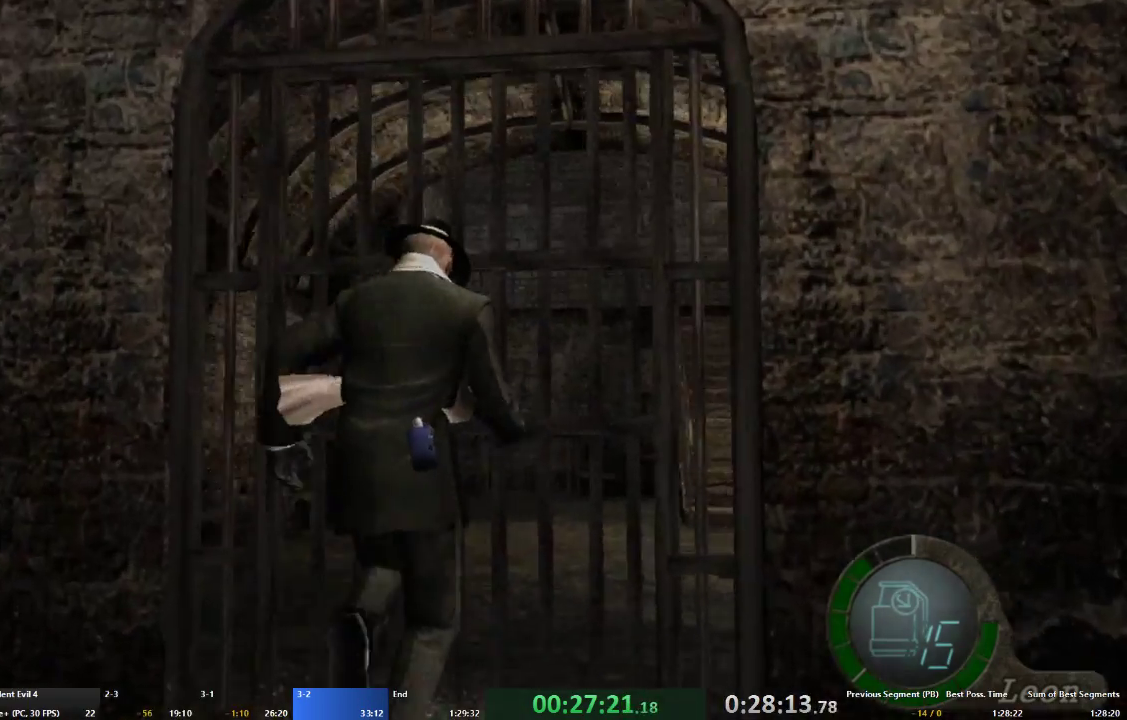
{"buttons": ["A"], "left_stick": "up-right", "right_stick": "center", "events": [[33, "X", "up"], [67, "X", "down"], [167, "X", "up"], [167, "left_stick", "up-right"], [267, "X", "down"], [300, "A", "up"], [300, "X", "up"], [333, "left_stick", "center"], [400, "X", "down"], [433, "X", "up"], [467, "left_stick", "up-right"], [500, "A", "down"]]}
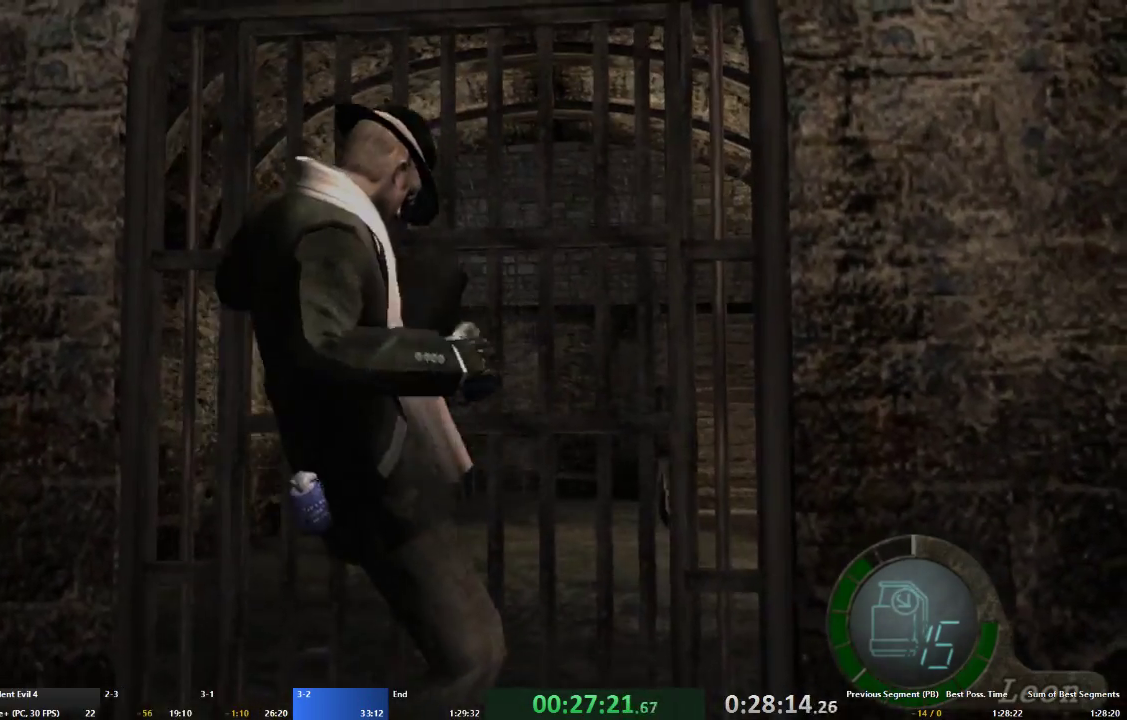
{"buttons": ["A"], "left_stick": "up-right", "right_stick": "center", "events": [[33, "A", "up"], [67, "A", "down"]]}
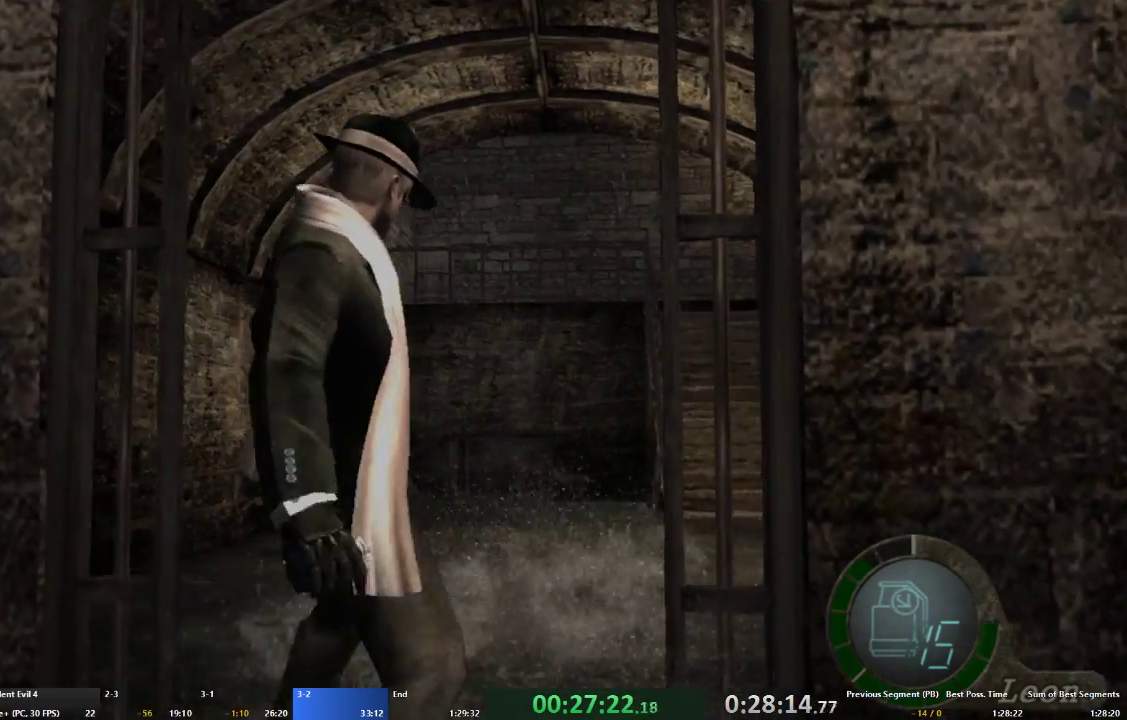
{"buttons": ["A"], "left_stick": "up-right", "right_stick": "center", "events": []}
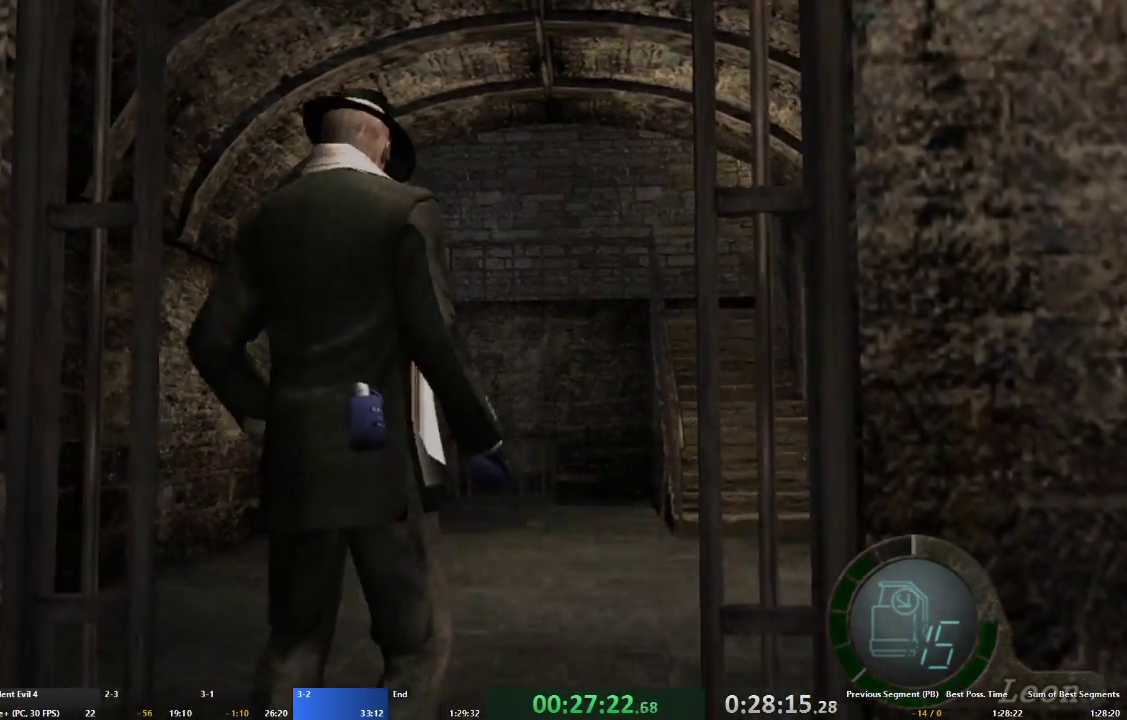
{"buttons": ["A"], "left_stick": "up", "right_stick": "center", "events": [[333, "left_stick", "up"]]}
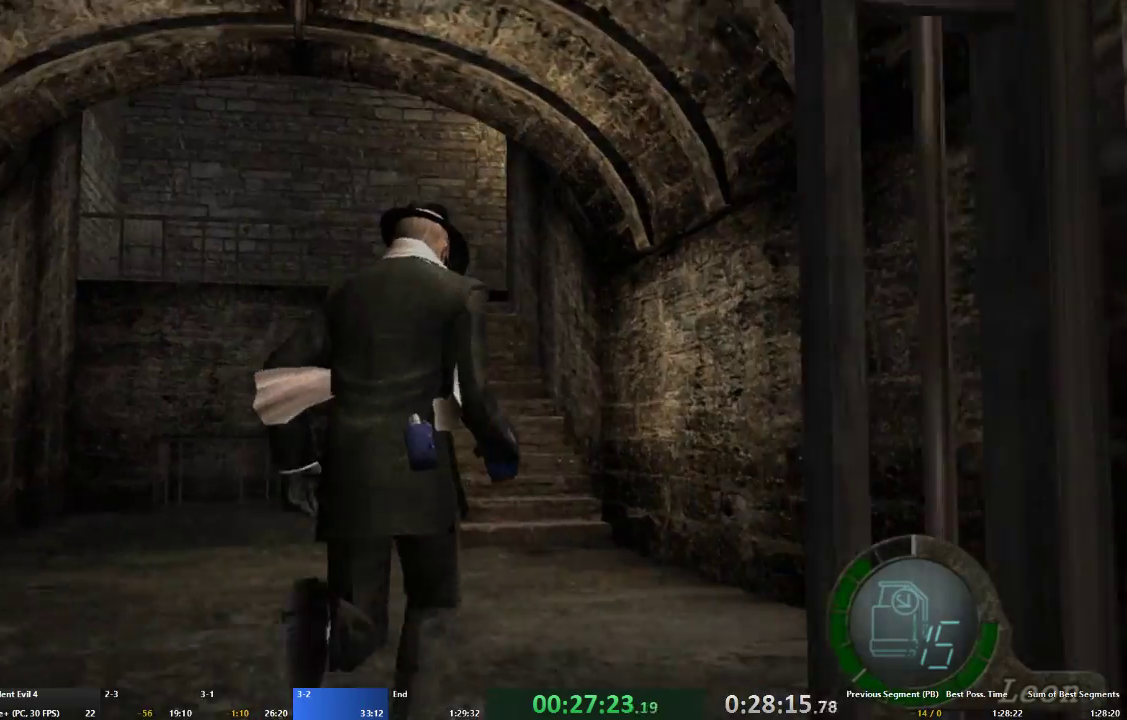
{"buttons": ["A"], "left_stick": "up-left", "right_stick": "center", "events": [[400, "left_stick", "up-left"]]}
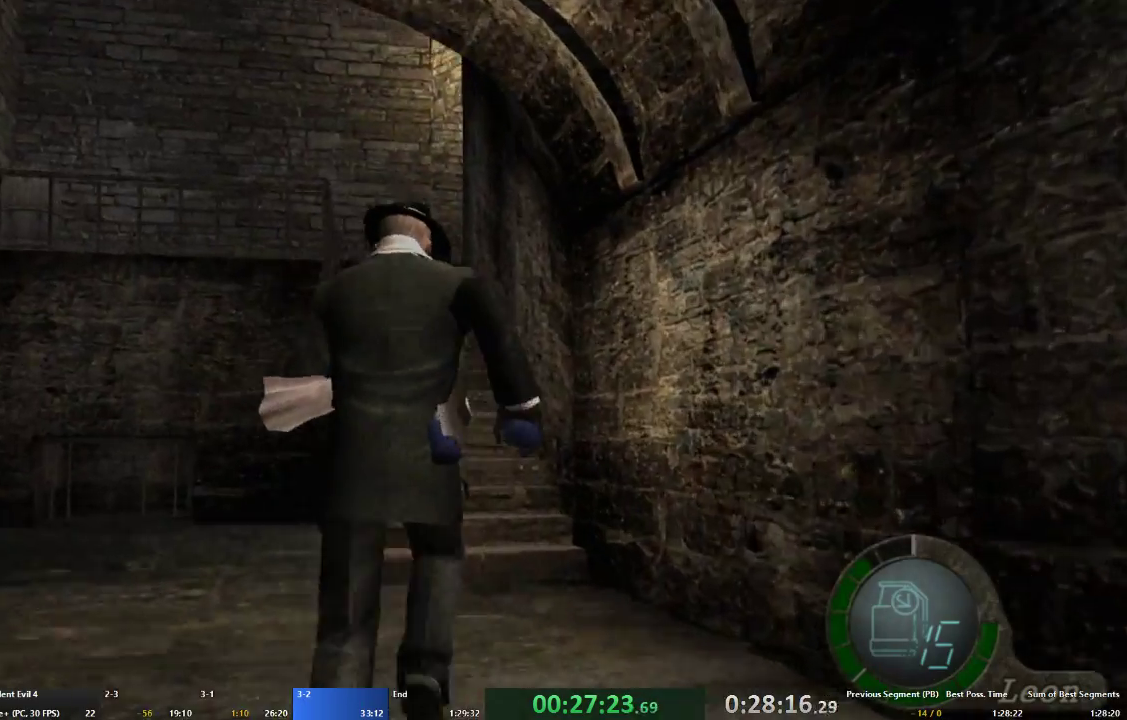
{"buttons": ["A"], "left_stick": "up", "right_stick": "center", "events": [[67, "left_stick", "up"]]}
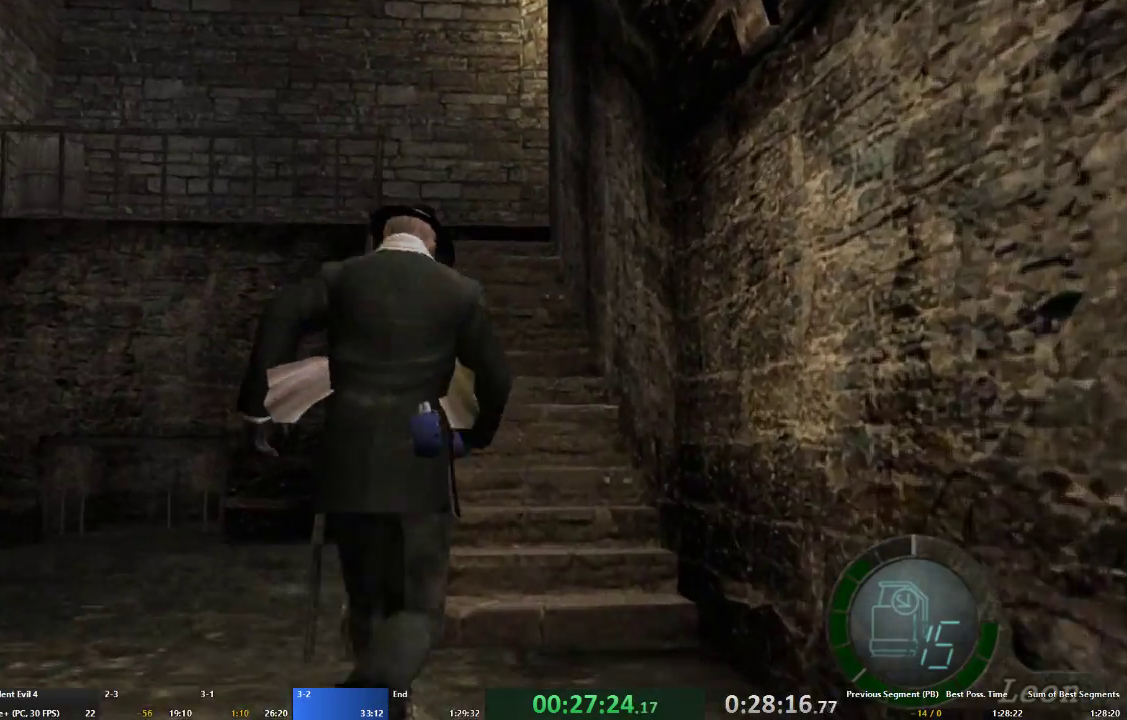
{"buttons": ["A"], "left_stick": "up", "right_stick": "center", "events": [[33, "left_stick", "up-left"], [167, "left_stick", "up"], [333, "left_stick", "up-left"], [500, "left_stick", "up"]]}
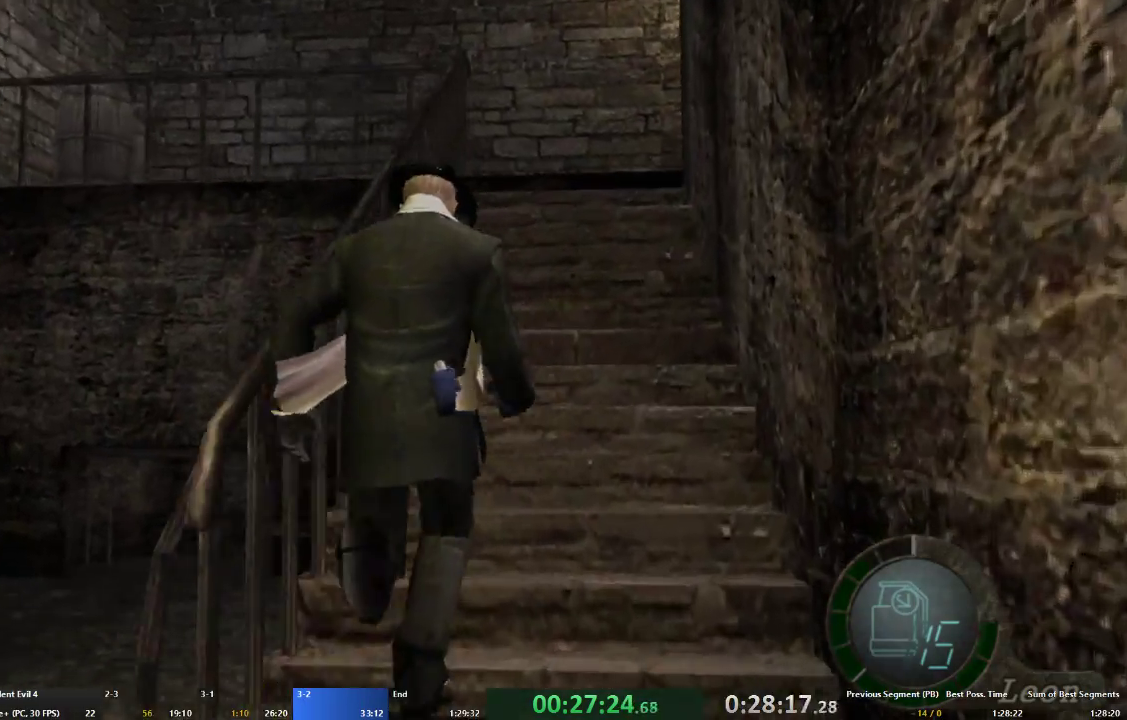
{"buttons": ["A"], "left_stick": "up-right", "right_stick": "center", "events": [[467, "left_stick", "up-right"]]}
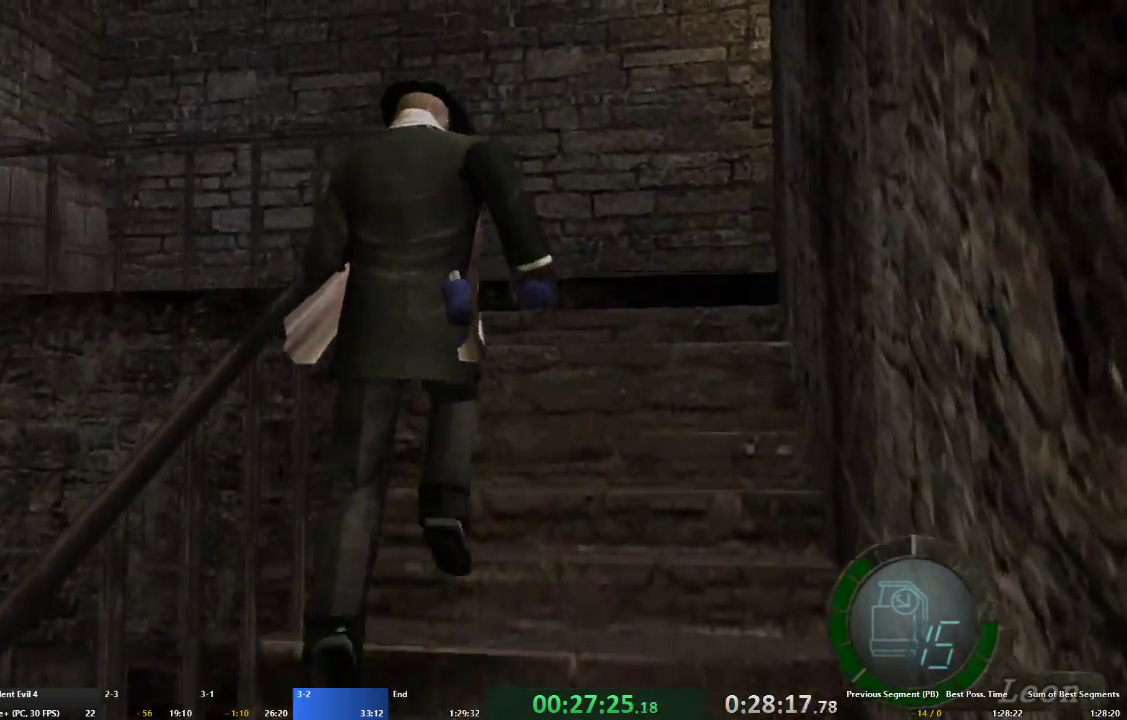
{"buttons": ["A"], "left_stick": "up-right", "right_stick": "center", "events": []}
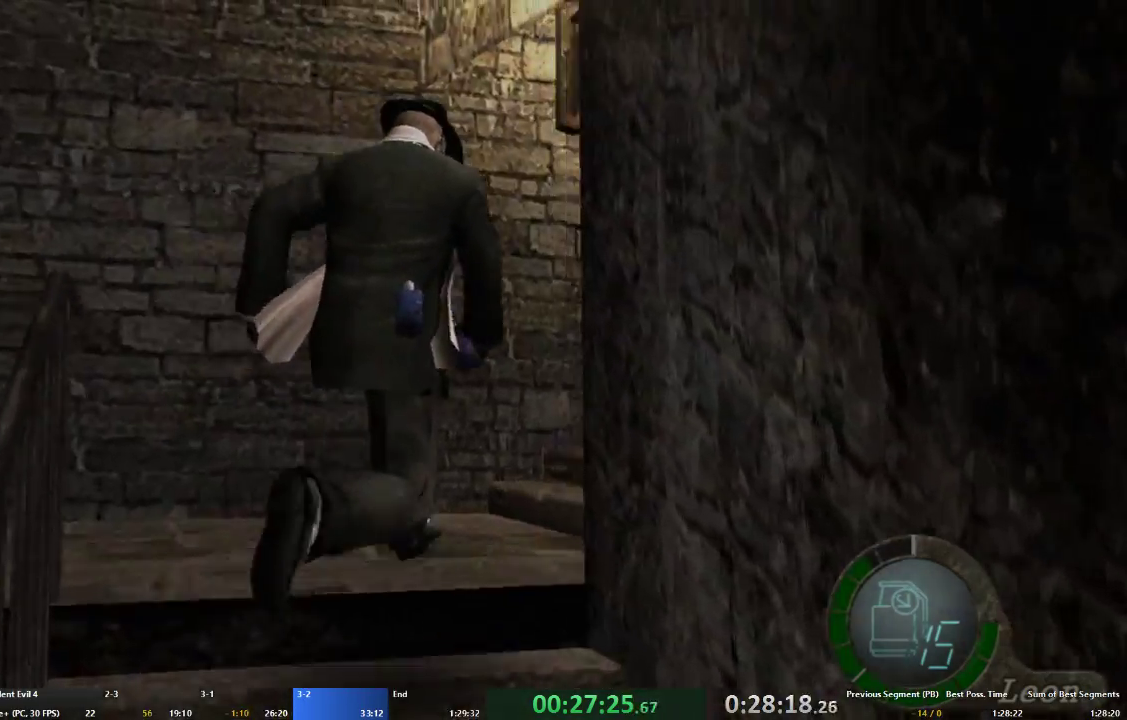
{"buttons": ["A"], "left_stick": "up-right", "right_stick": "center", "events": []}